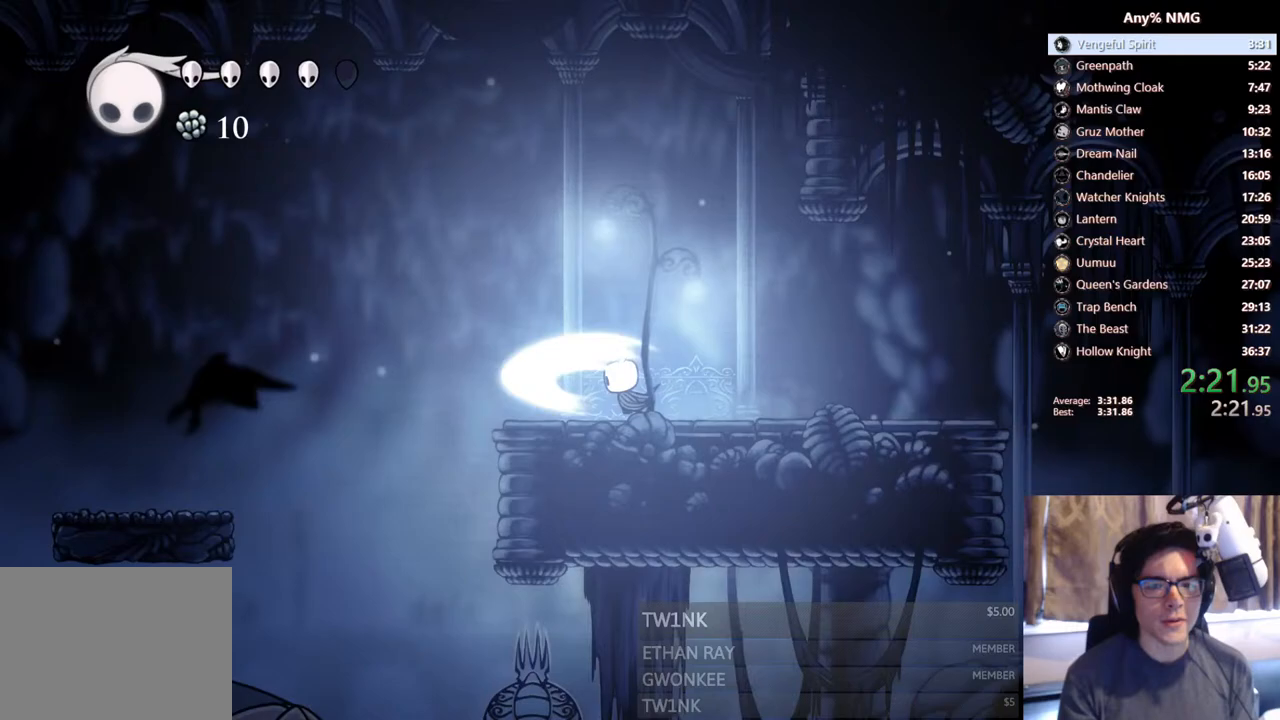
Gameplay with a controller (Xbox layout); each line is a JSON object with the inputs held at the frame after it. "events" lists button and stick changes between this image and that frame as [ms after this image, input, new state], when the widget could be followed in between. Not read: HOME L3 R3.
{"buttons": ["A", "DPAD_LEFT"], "left_stick": "center", "right_stick": "center", "events": [[133, "X", "up"], [267, "A", "down"]]}
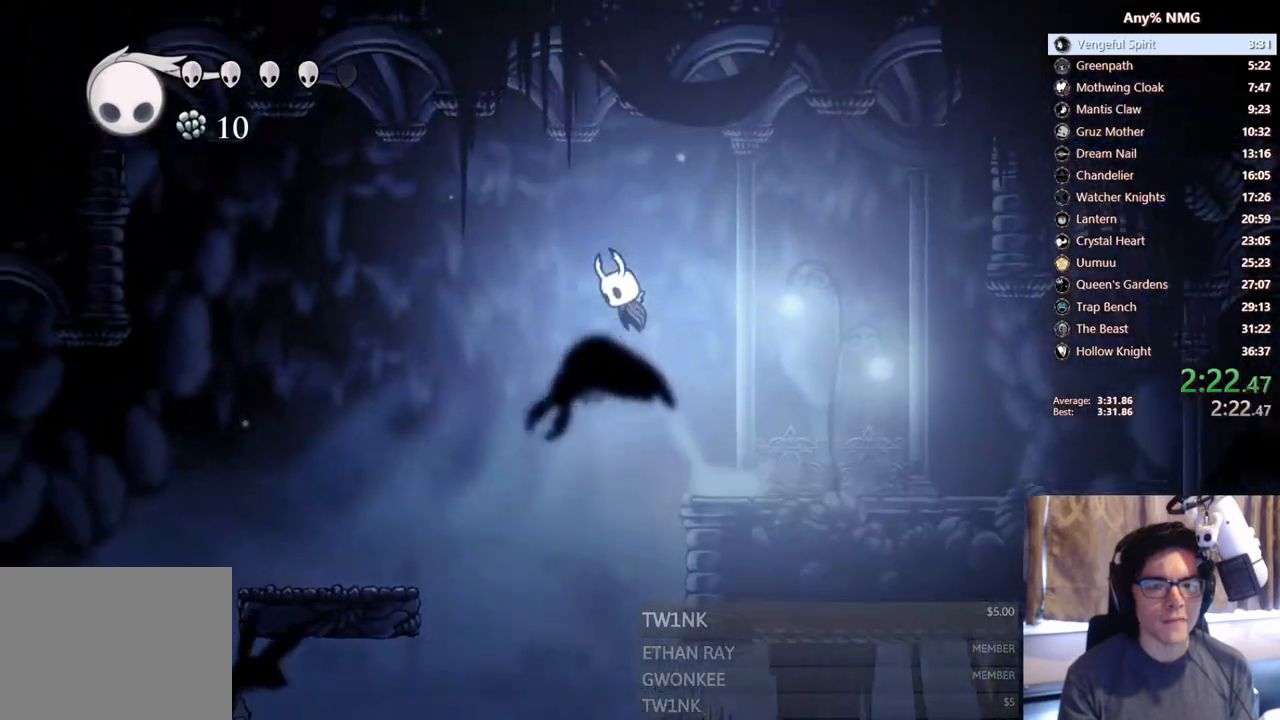
{"buttons": ["DPAD_LEFT"], "left_stick": "center", "right_stick": "center", "events": [[300, "A", "up"]]}
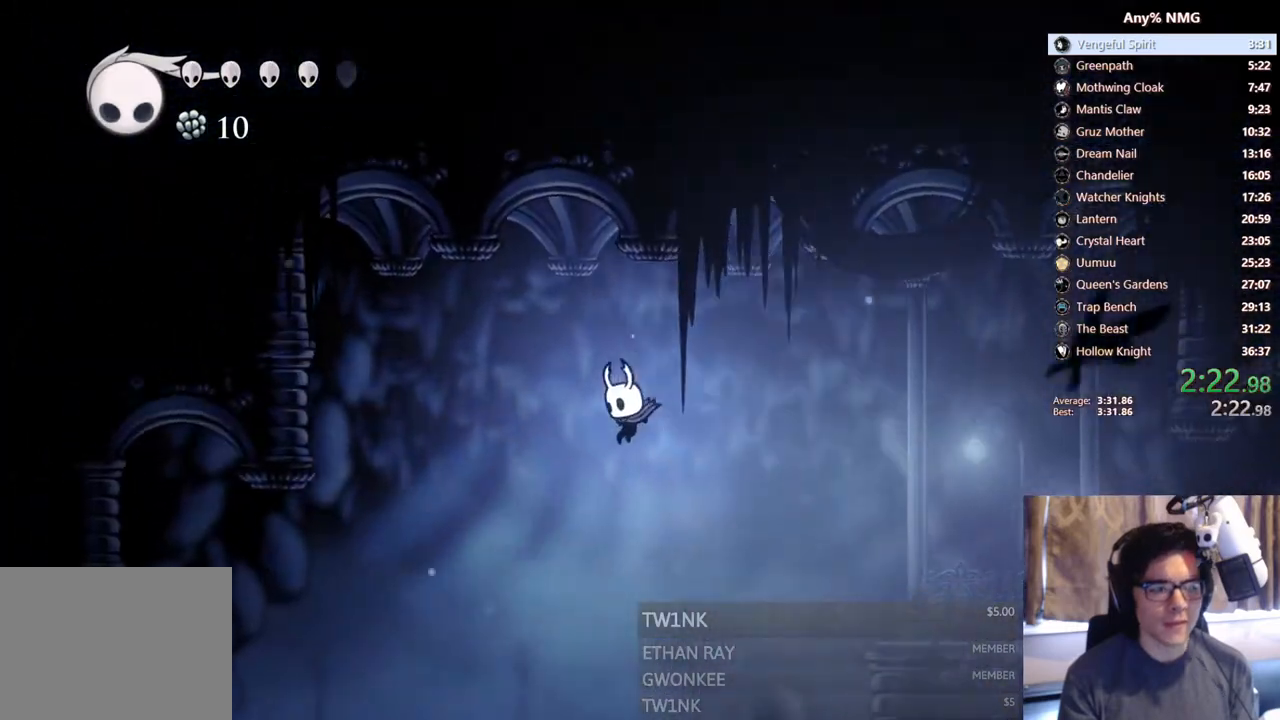
{"buttons": ["A", "DPAD_LEFT"], "left_stick": "center", "right_stick": "center", "events": [[383, "A", "down"]]}
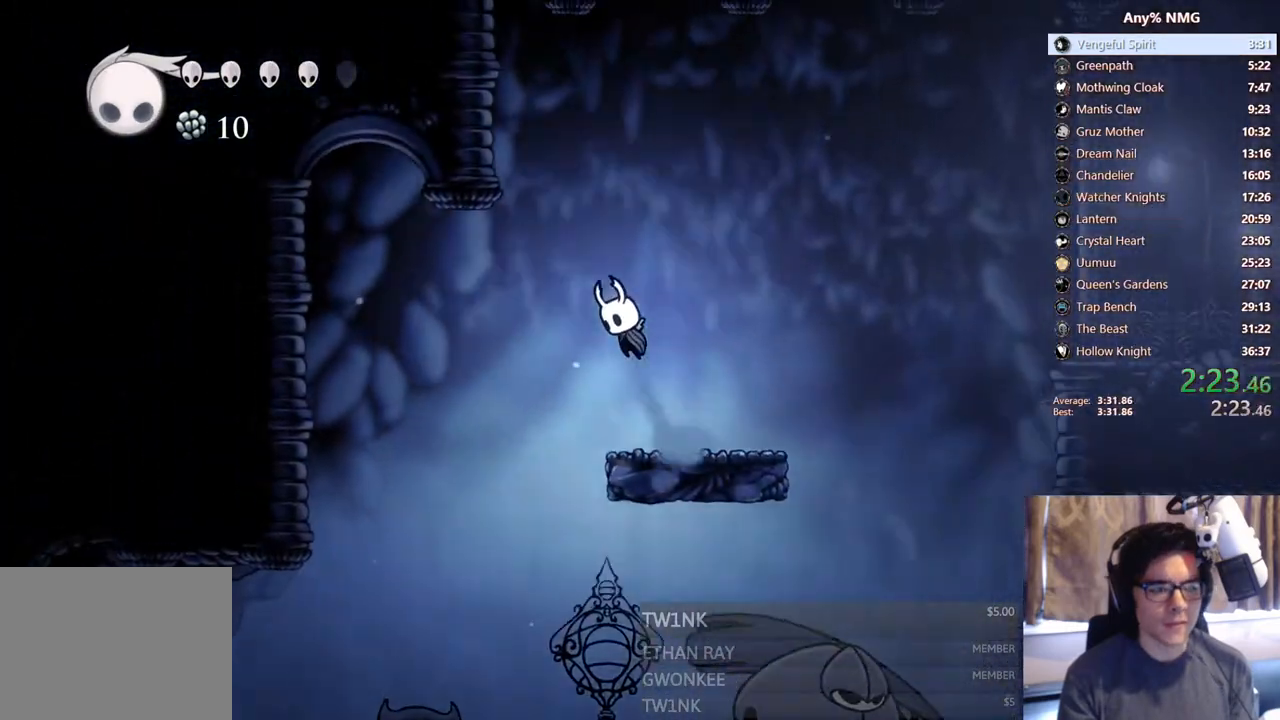
{"buttons": ["DPAD_LEFT"], "left_stick": "center", "right_stick": "center", "events": [[17, "A", "up"]]}
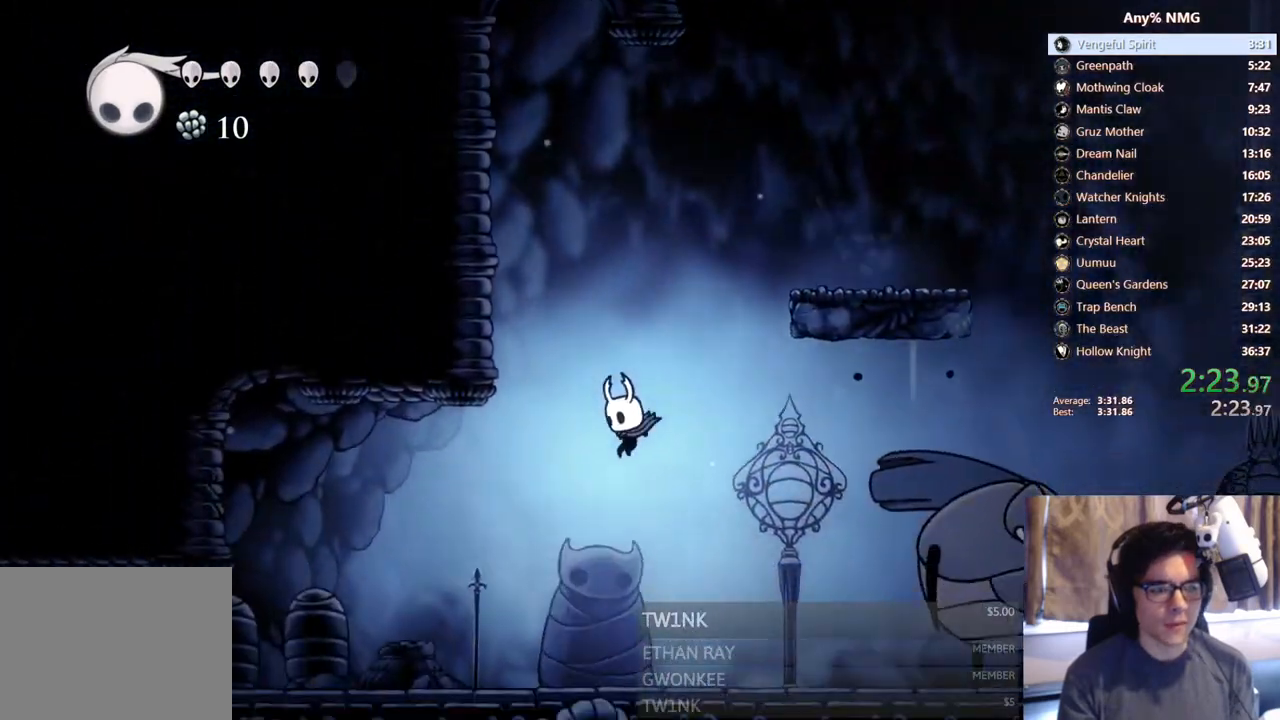
{"buttons": ["A", "DPAD_UP", "DPAD_LEFT"], "left_stick": "center", "right_stick": "center", "events": [[383, "A", "down"], [500, "DPAD_UP", "down"]]}
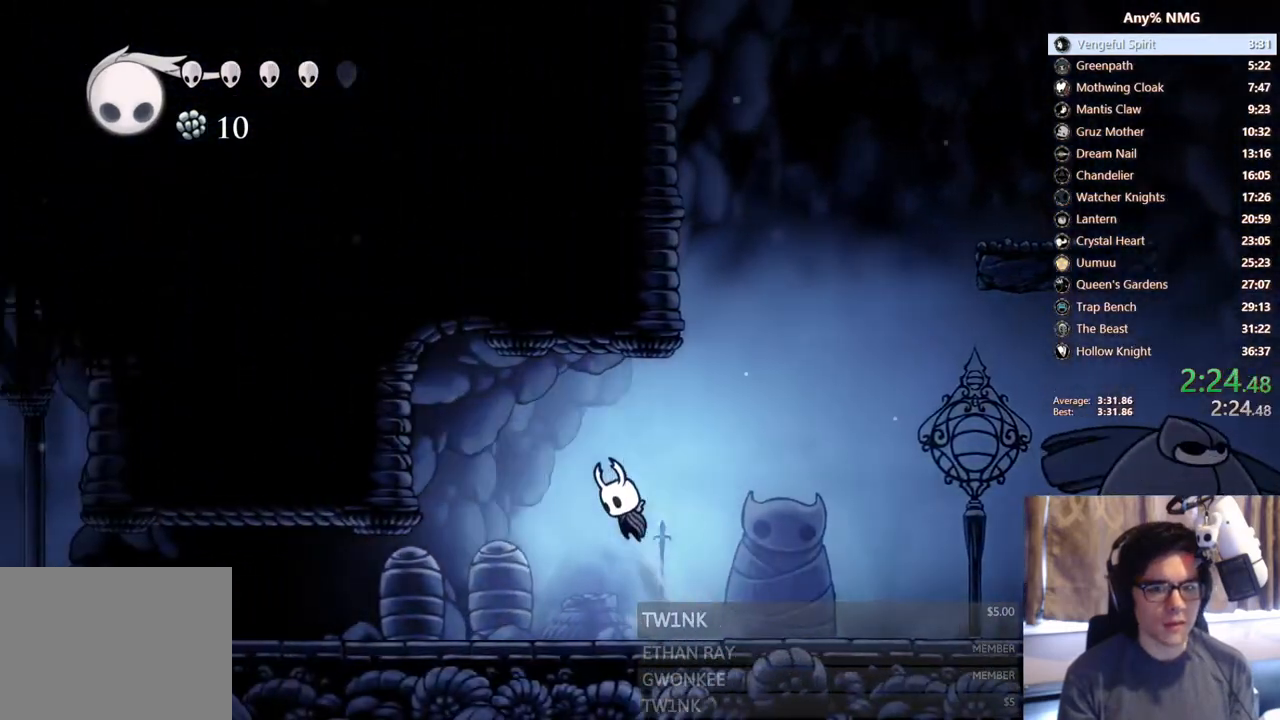
{"buttons": ["X", "DPAD_UP", "DPAD_LEFT"], "left_stick": "center", "right_stick": "center", "events": [[183, "A", "up"], [283, "X", "down"]]}
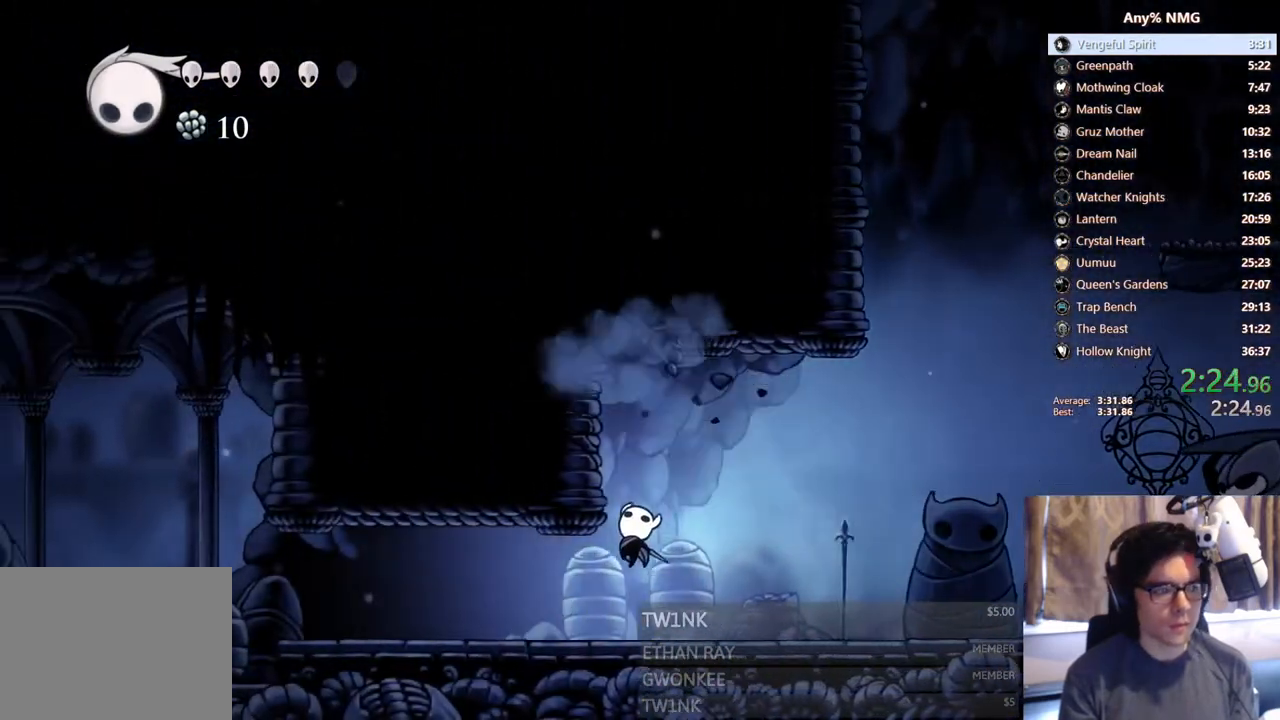
{"buttons": ["DPAD_LEFT"], "left_stick": "center", "right_stick": "center", "events": [[33, "X", "up"], [183, "X", "down"], [417, "X", "up"], [500, "DPAD_UP", "up"]]}
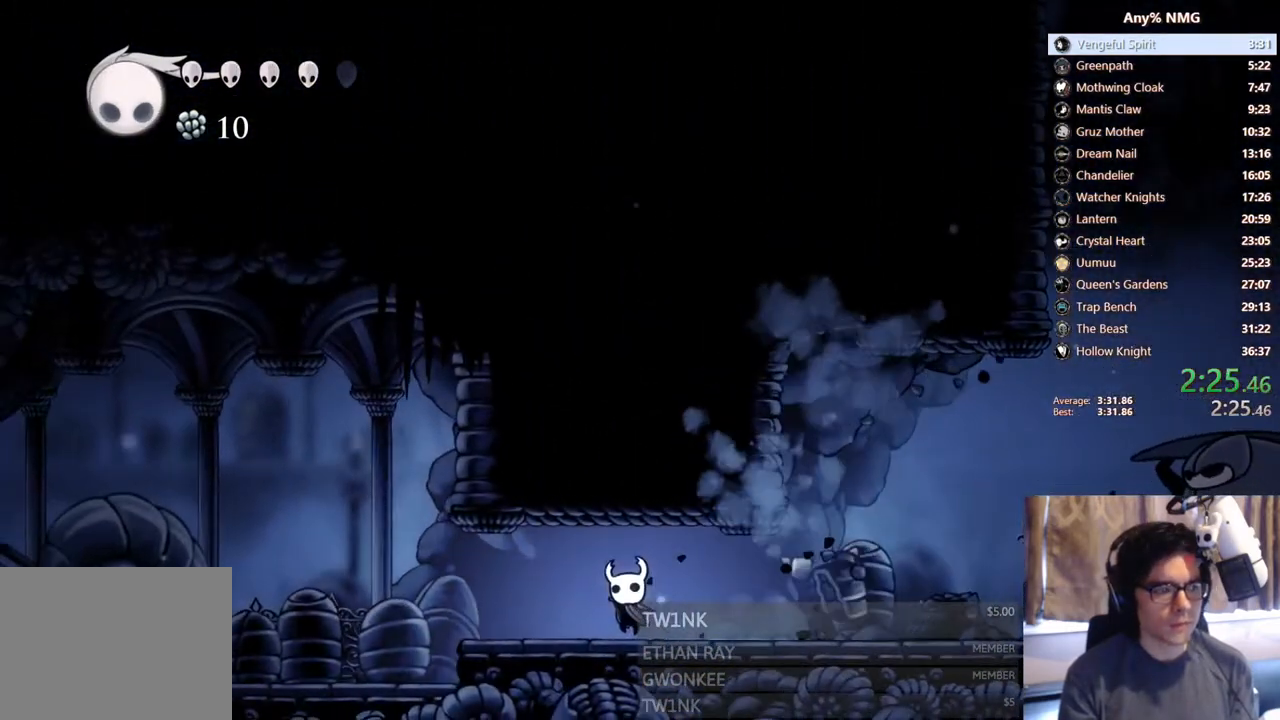
{"buttons": ["DPAD_LEFT"], "left_stick": "center", "right_stick": "center", "events": []}
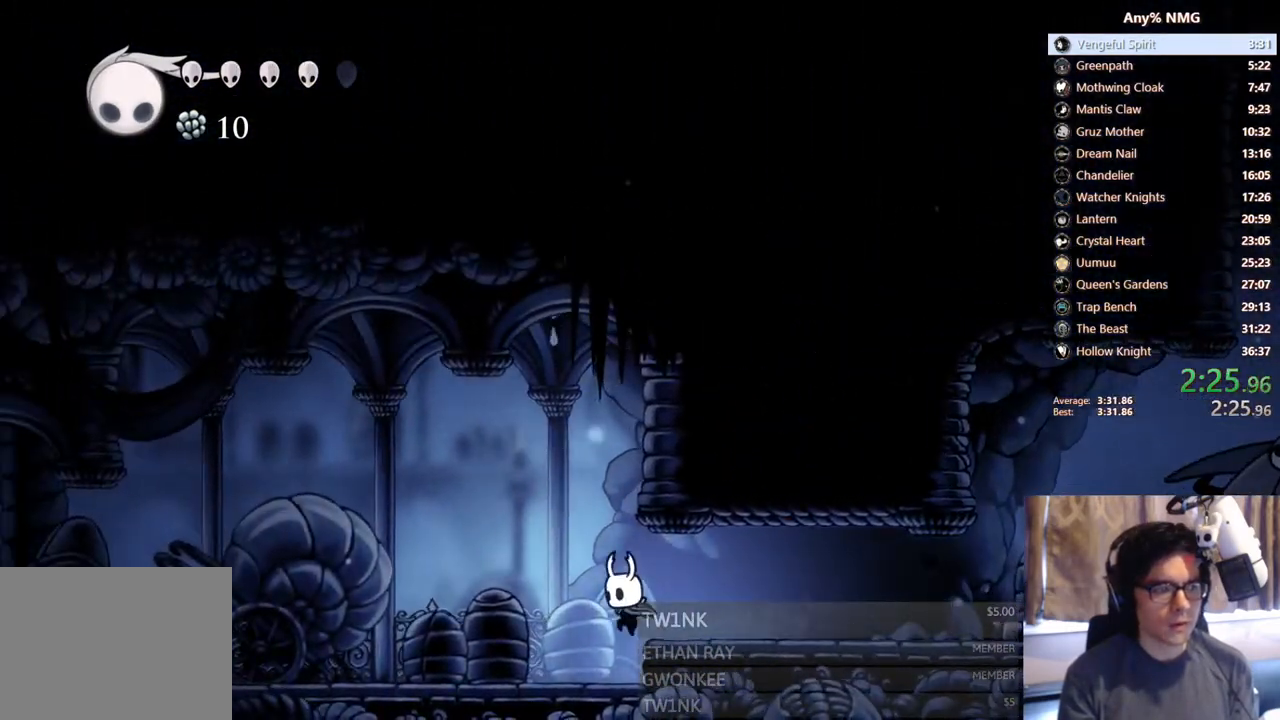
{"buttons": ["DPAD_LEFT"], "left_stick": "center", "right_stick": "center", "events": []}
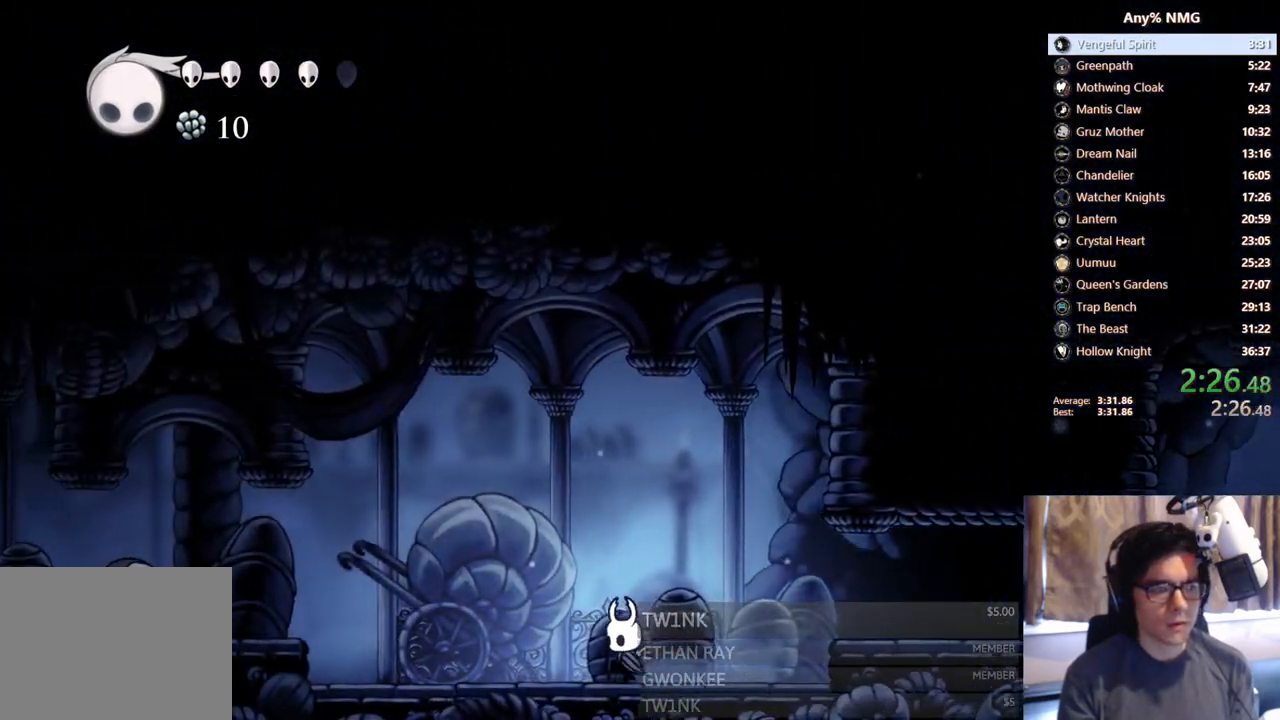
{"buttons": ["DPAD_LEFT"], "left_stick": "center", "right_stick": "center", "events": []}
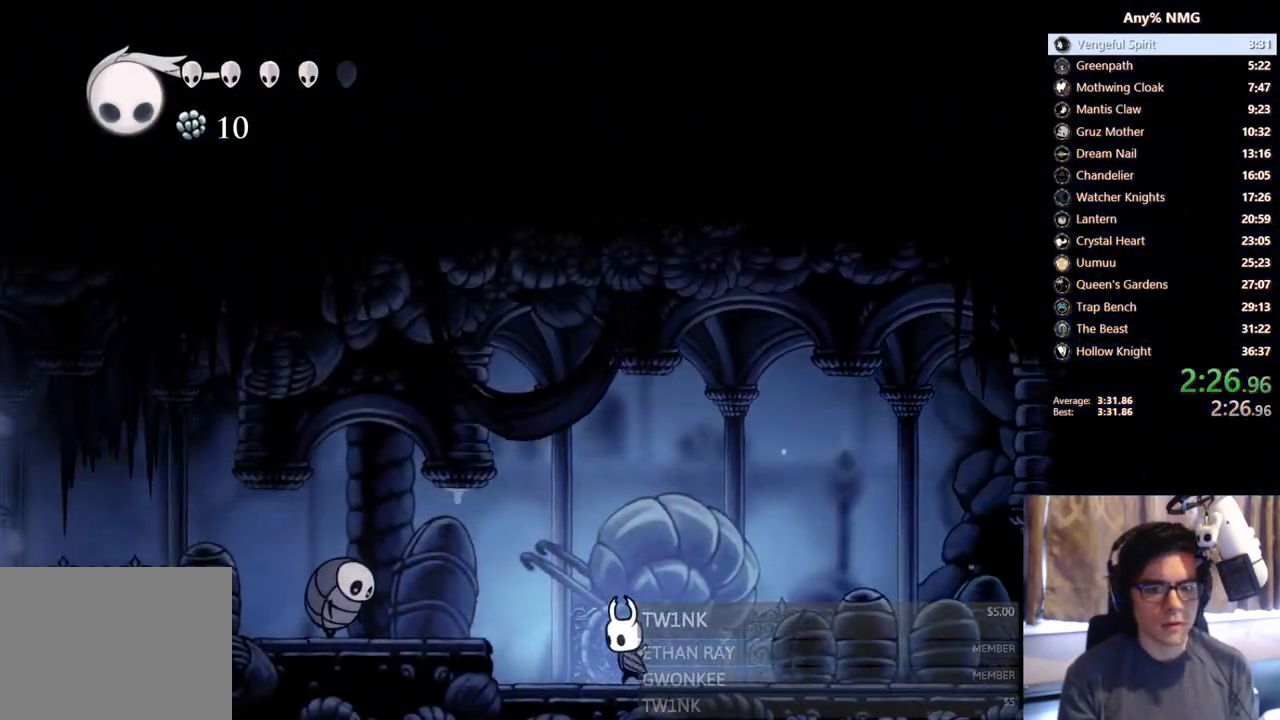
{"buttons": ["A", "DPAD_DOWN", "DPAD_LEFT"], "left_stick": "center", "right_stick": "center", "events": [[267, "A", "down"], [500, "DPAD_DOWN", "down"]]}
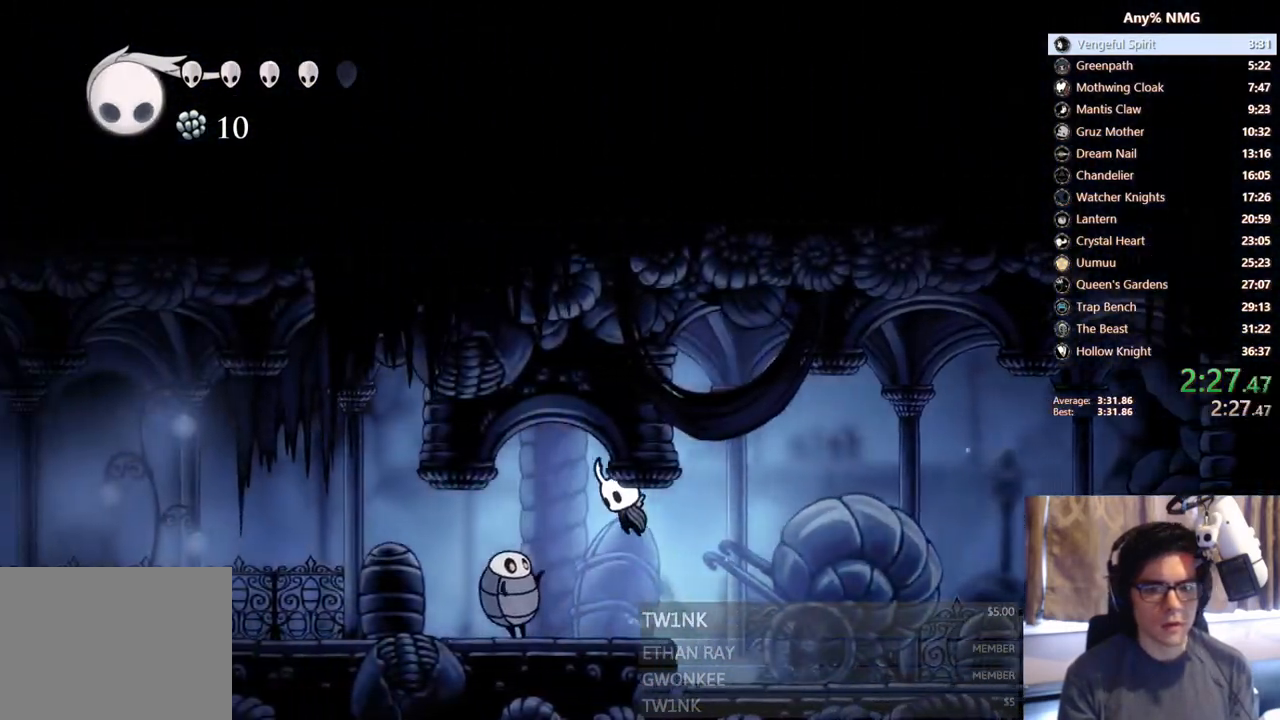
{"buttons": ["DPAD_LEFT"], "left_stick": "center", "right_stick": "center", "events": [[33, "X", "down"], [333, "A", "up"], [333, "X", "up"], [350, "DPAD_DOWN", "up"]]}
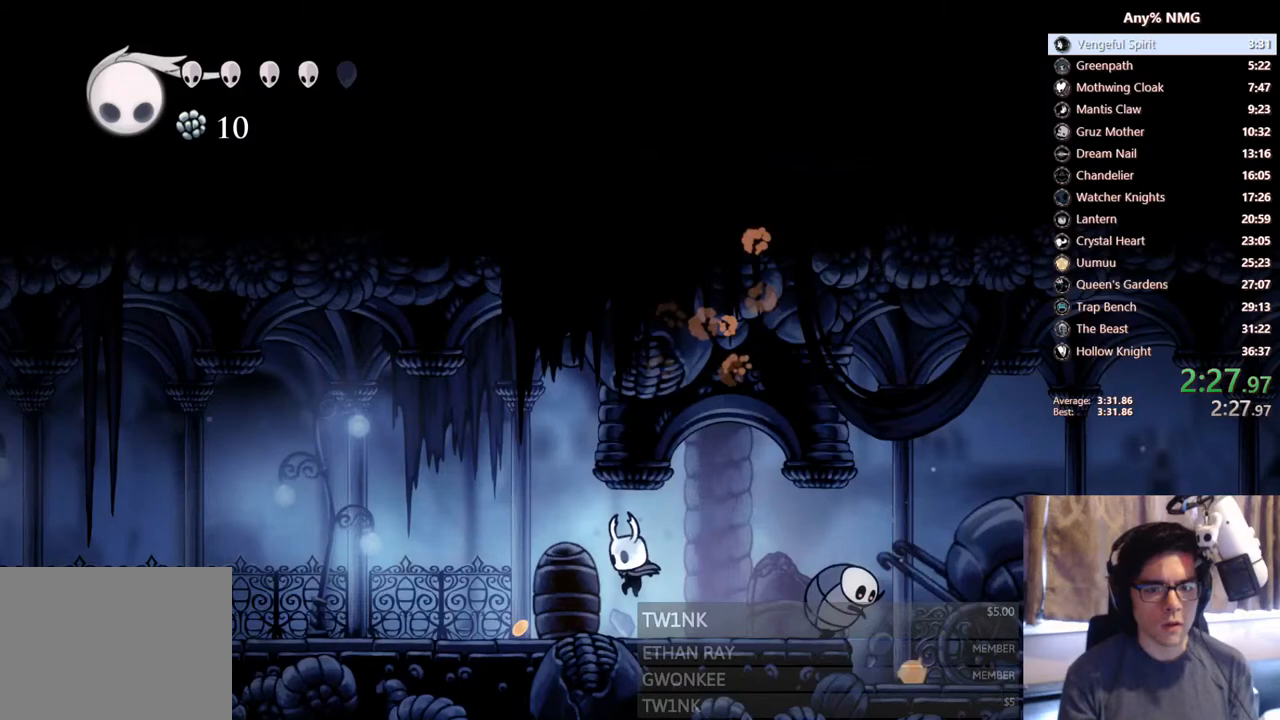
{"buttons": ["X", "DPAD_LEFT"], "left_stick": "center", "right_stick": "center"}
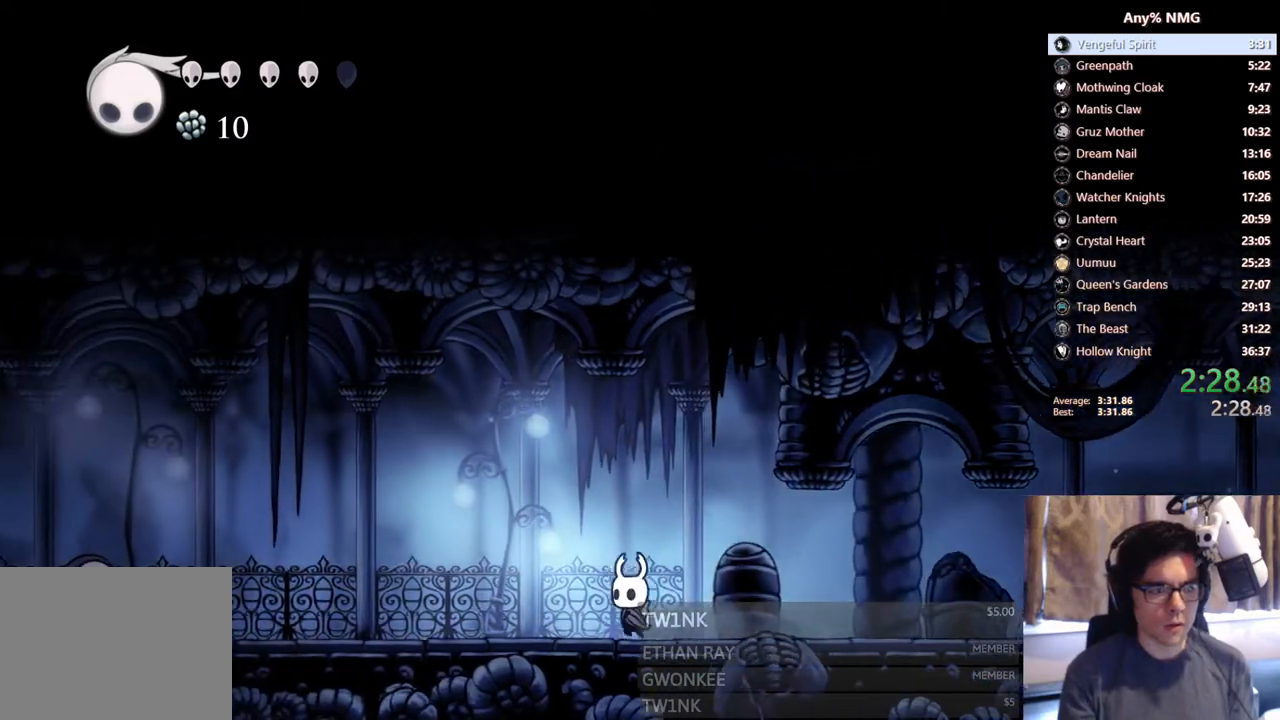
{"buttons": ["DPAD_LEFT"], "left_stick": "center", "right_stick": "center", "events": [[67, "X", "up"]]}
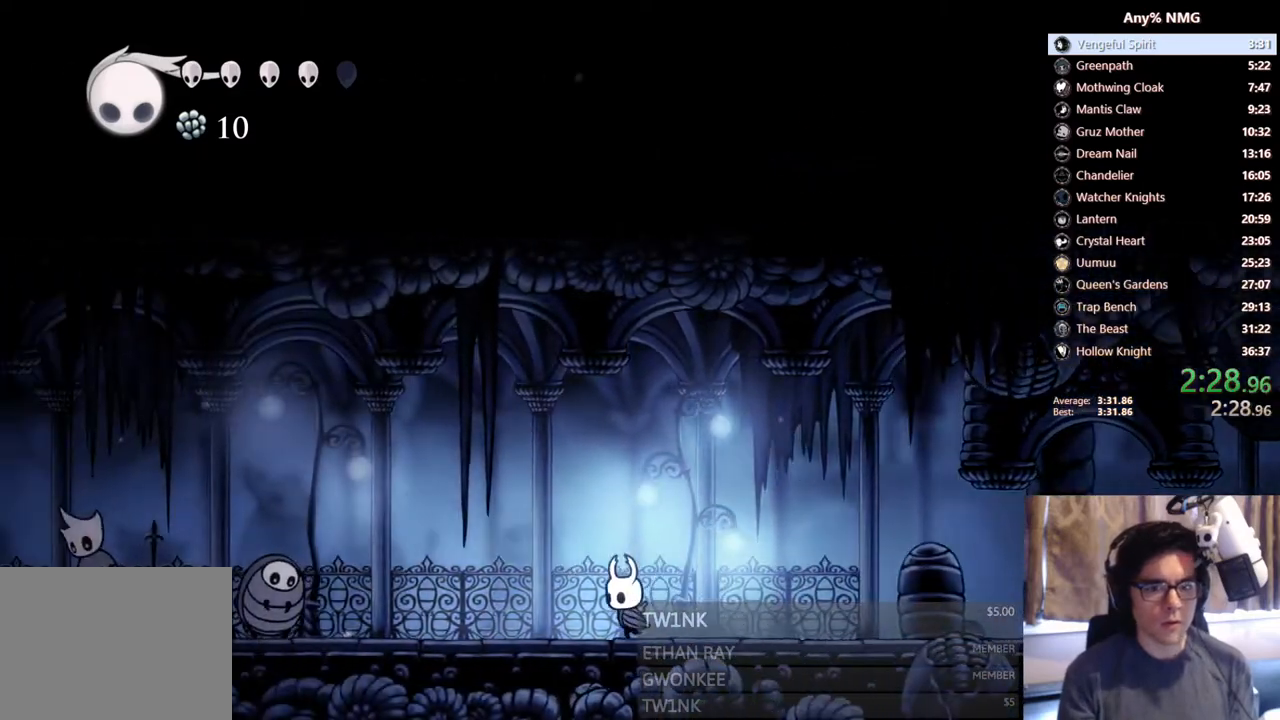
{"buttons": ["A", "DPAD_LEFT"], "left_stick": "center", "right_stick": "center", "events": [[433, "A", "down"]]}
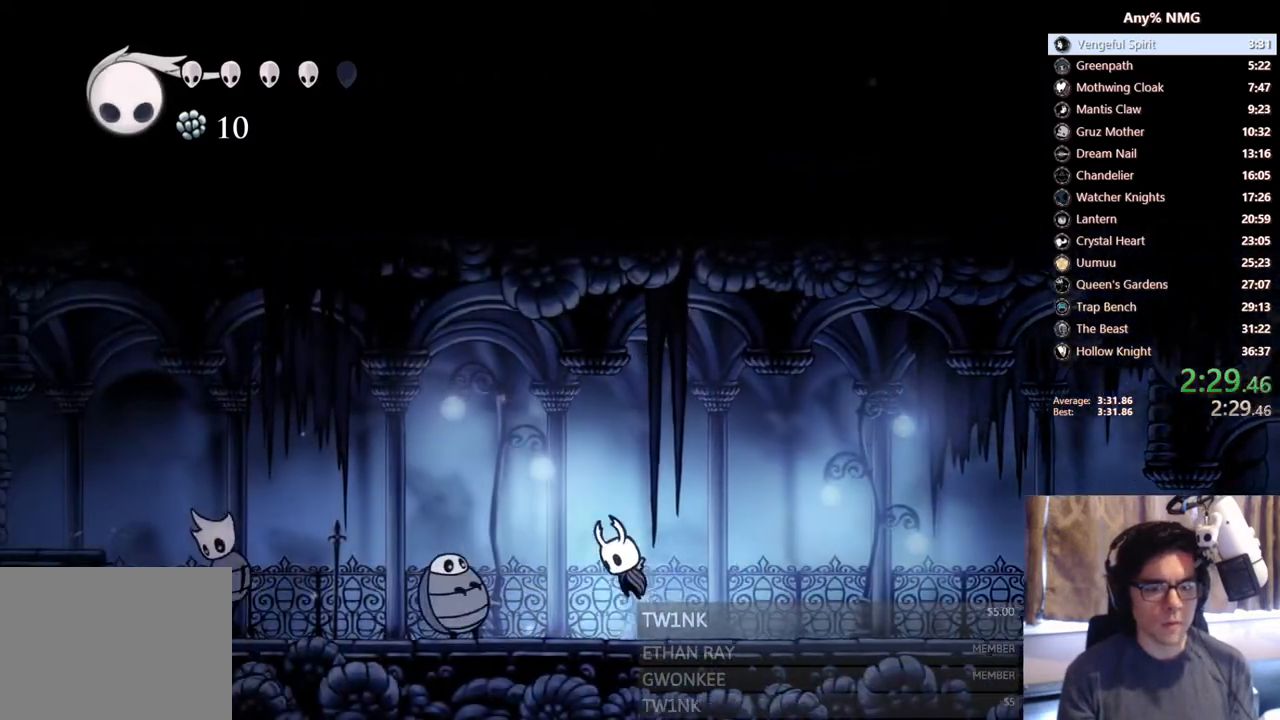
{"buttons": ["DPAD_LEFT"], "left_stick": "center", "right_stick": "center", "events": [[250, "A", "up"]]}
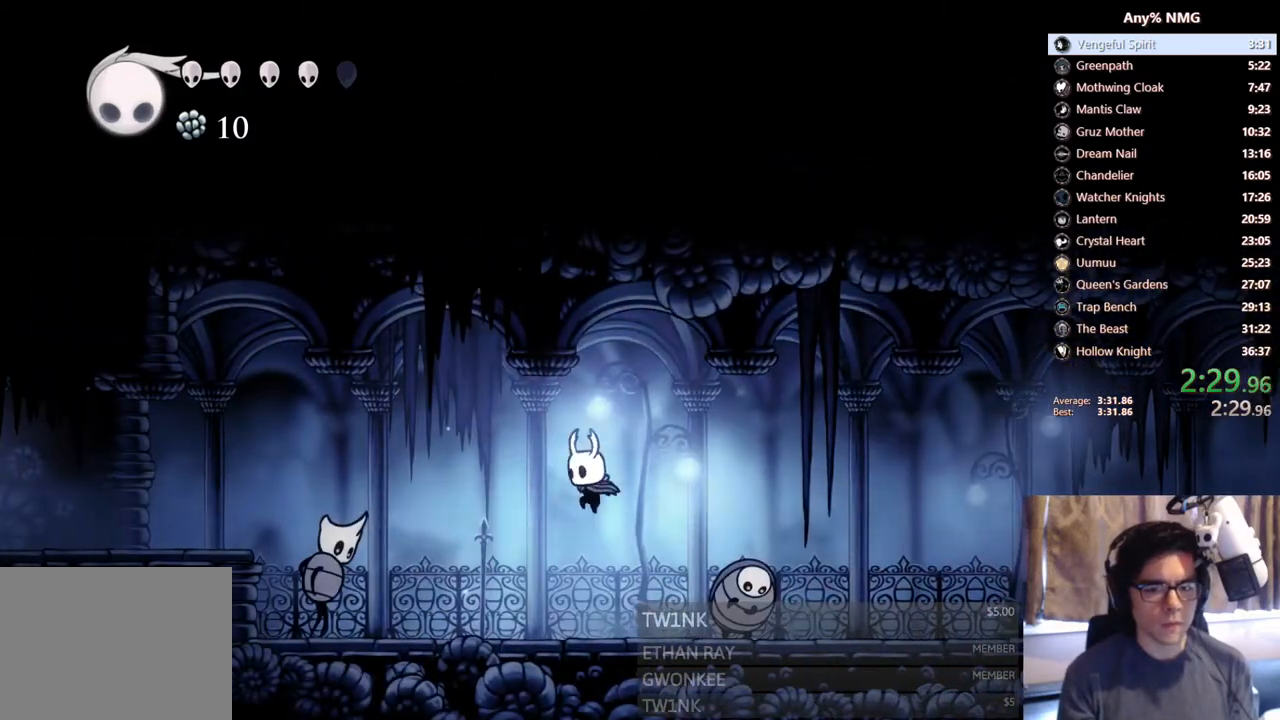
{"buttons": ["DPAD_LEFT"], "left_stick": "center", "right_stick": "center", "events": []}
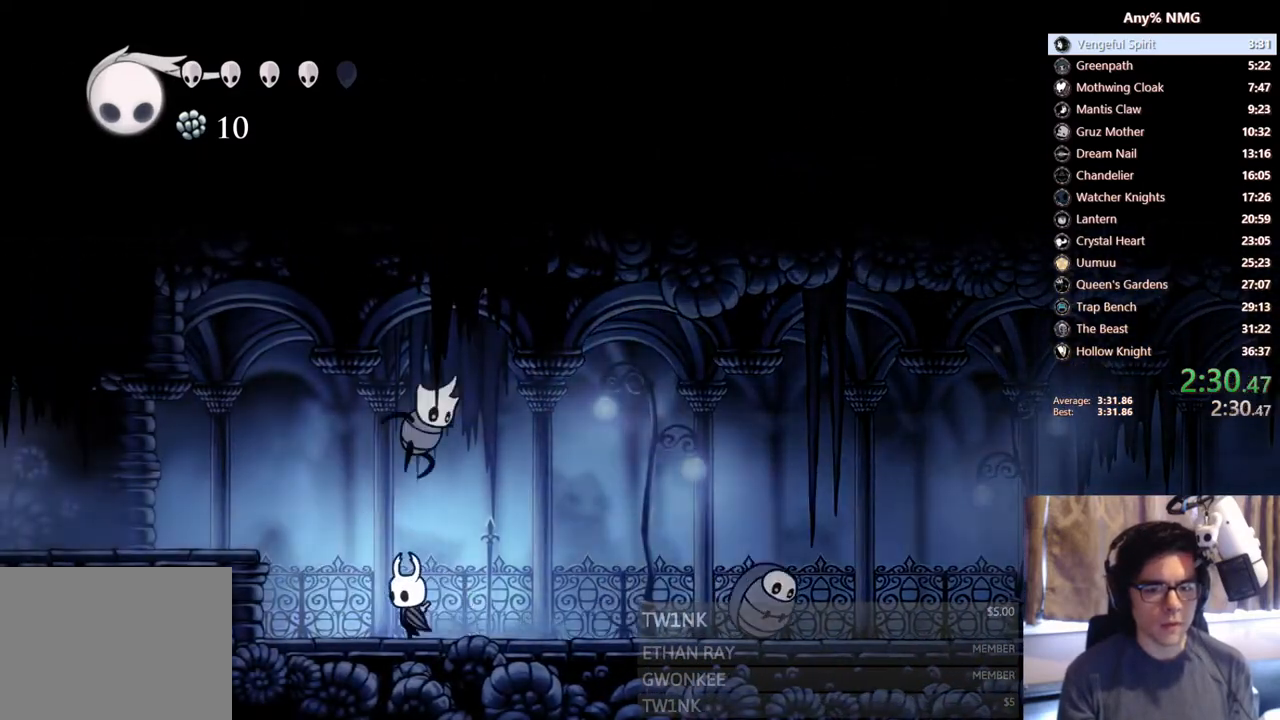
{"buttons": ["DPAD_LEFT"], "left_stick": "center", "right_stick": "center", "events": [[133, "A", "down"], [400, "A", "up"]]}
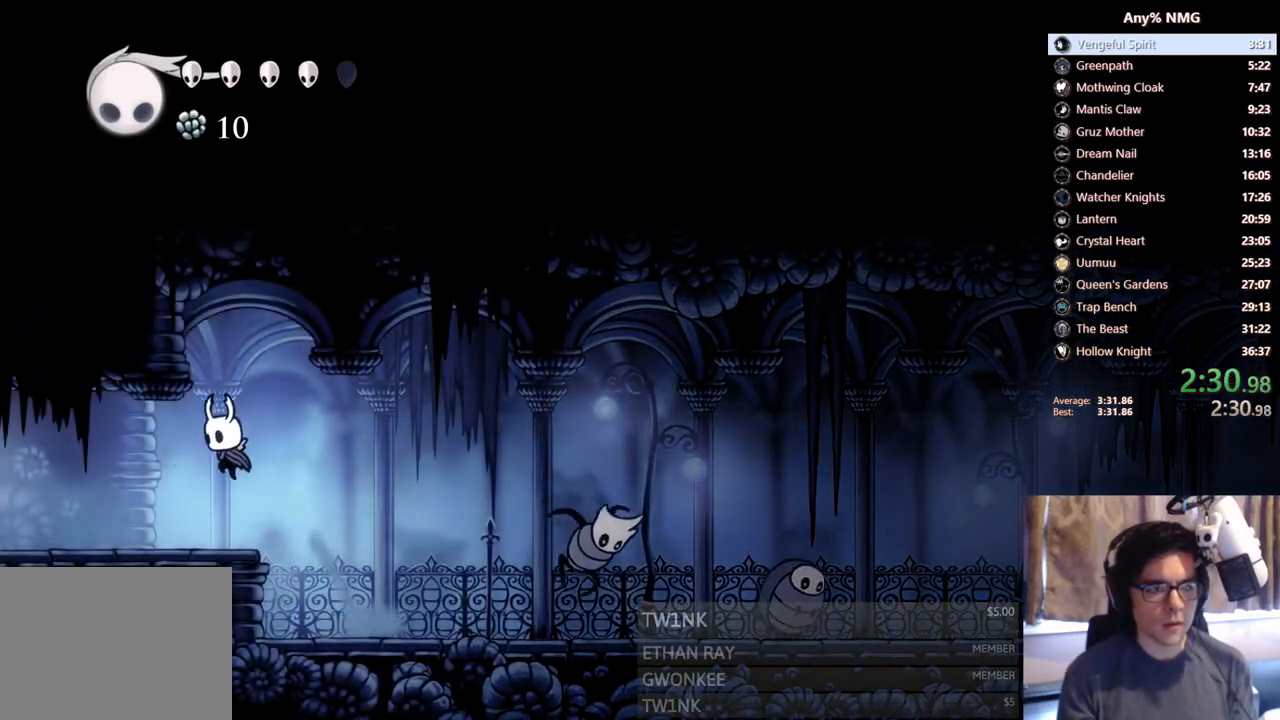
{"buttons": ["DPAD_LEFT"], "left_stick": "center", "right_stick": "center", "events": []}
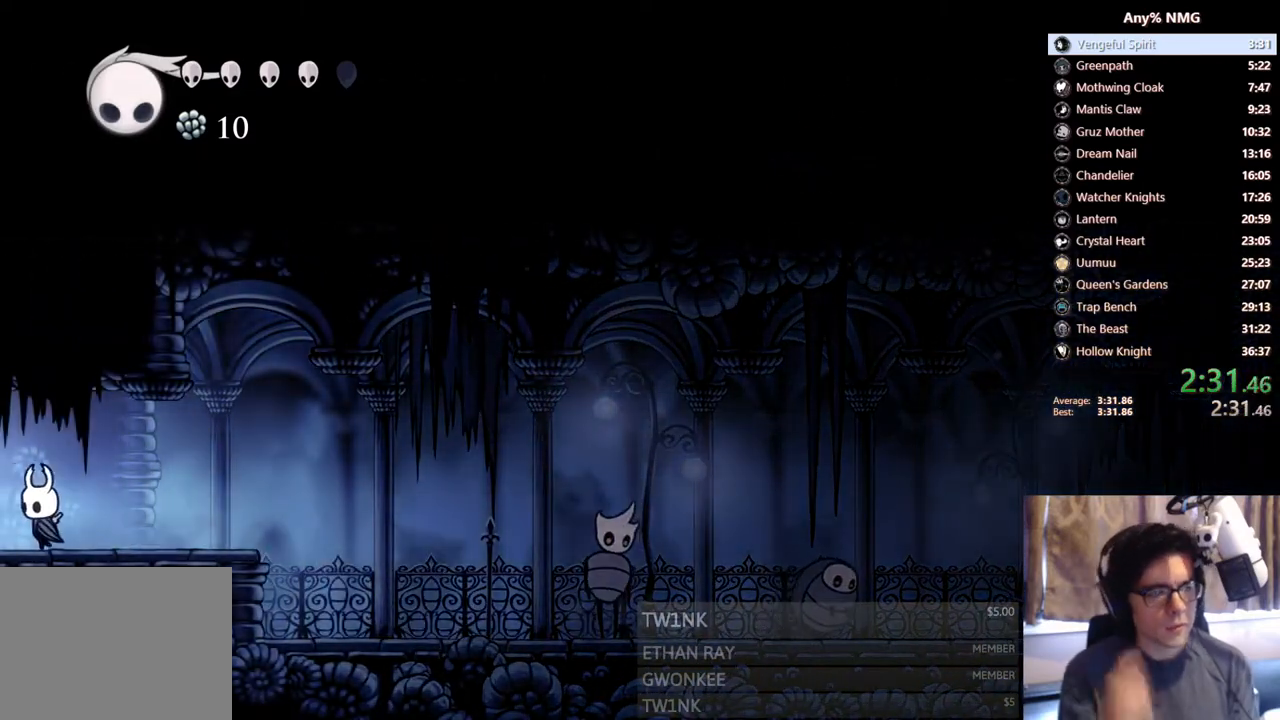
{"buttons": ["DPAD_LEFT"], "left_stick": "center", "right_stick": "center", "events": []}
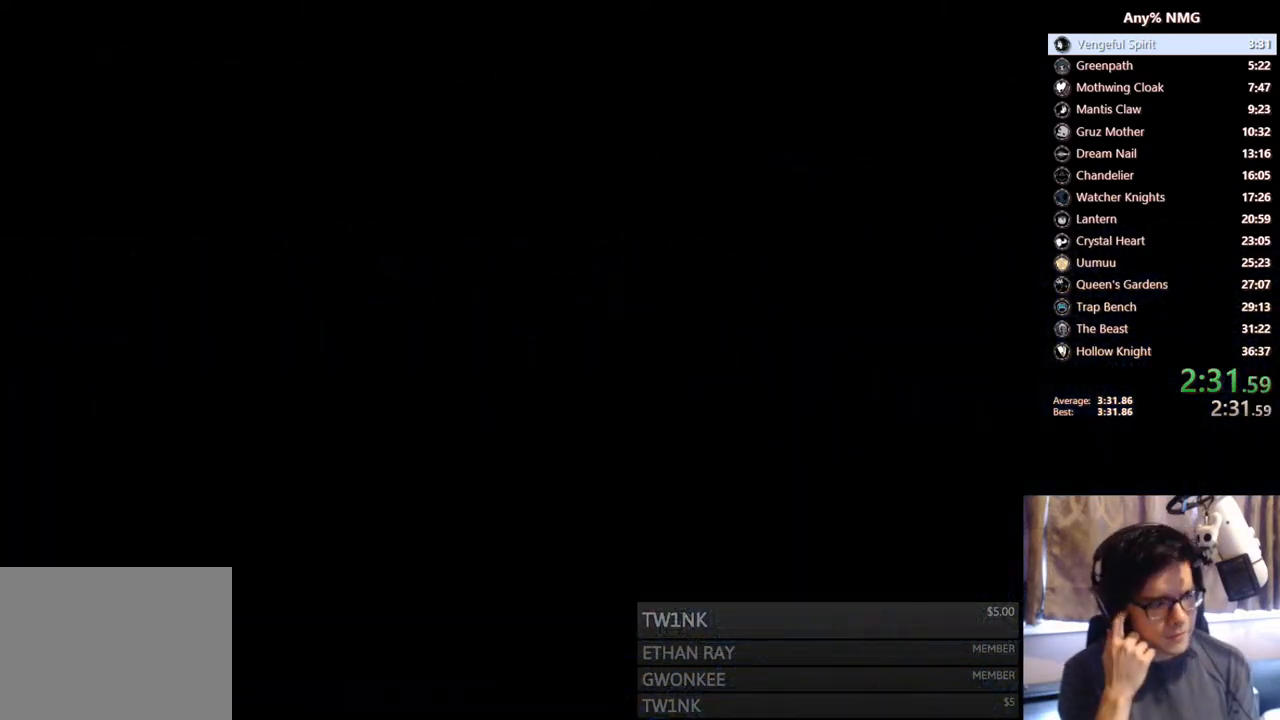
{"buttons": [], "left_stick": "center", "right_stick": "center", "events": [[417, "DPAD_LEFT", "up"]]}
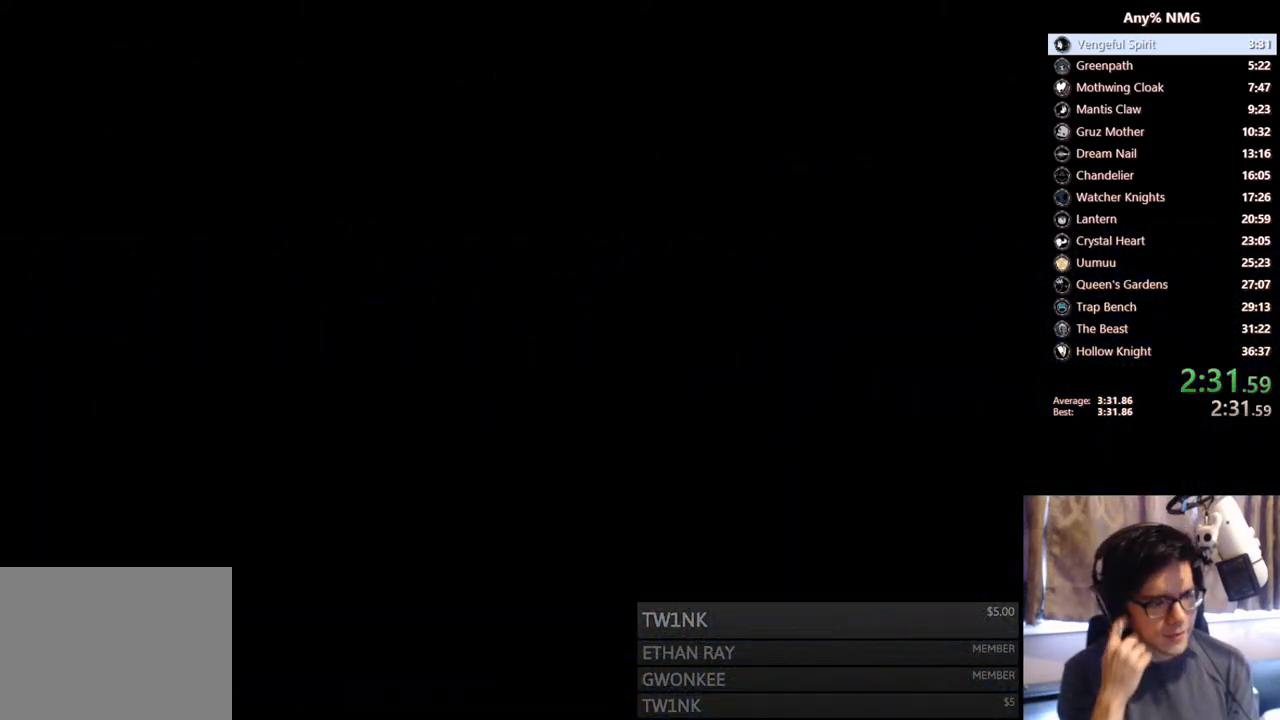
{"buttons": [], "left_stick": "center", "right_stick": "center", "events": []}
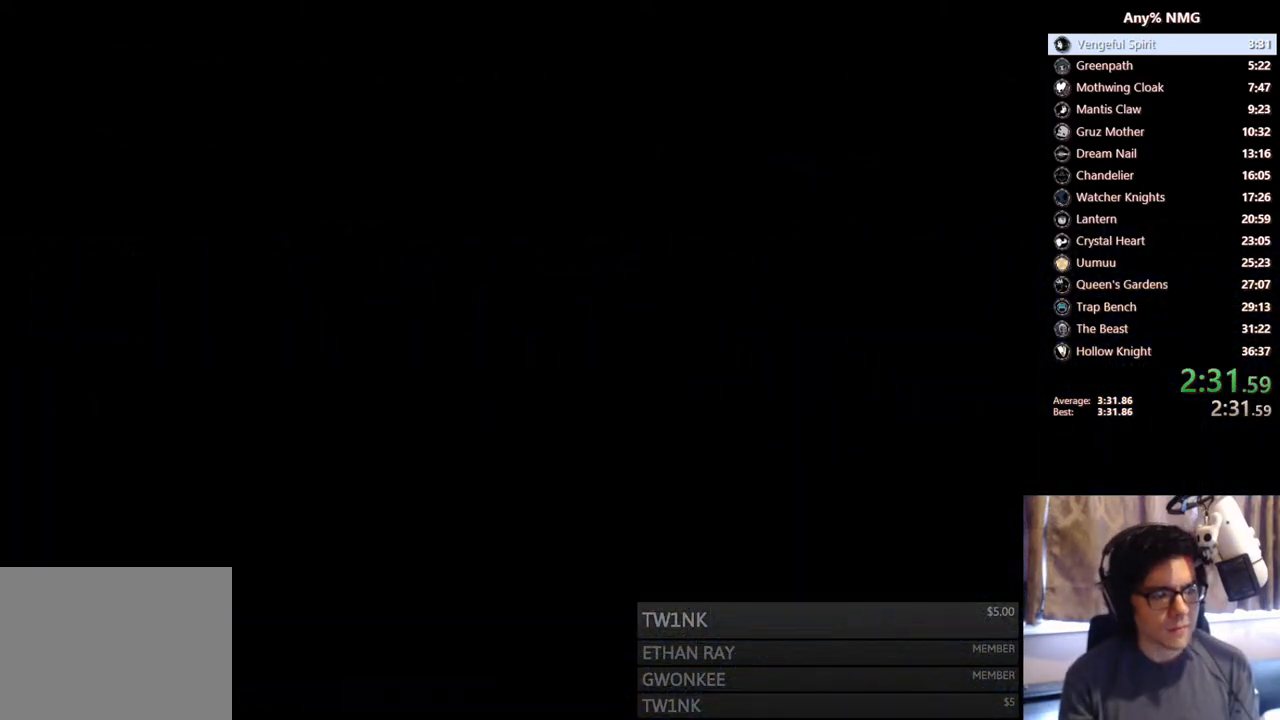
{"buttons": [], "left_stick": "center", "right_stick": "center", "events": []}
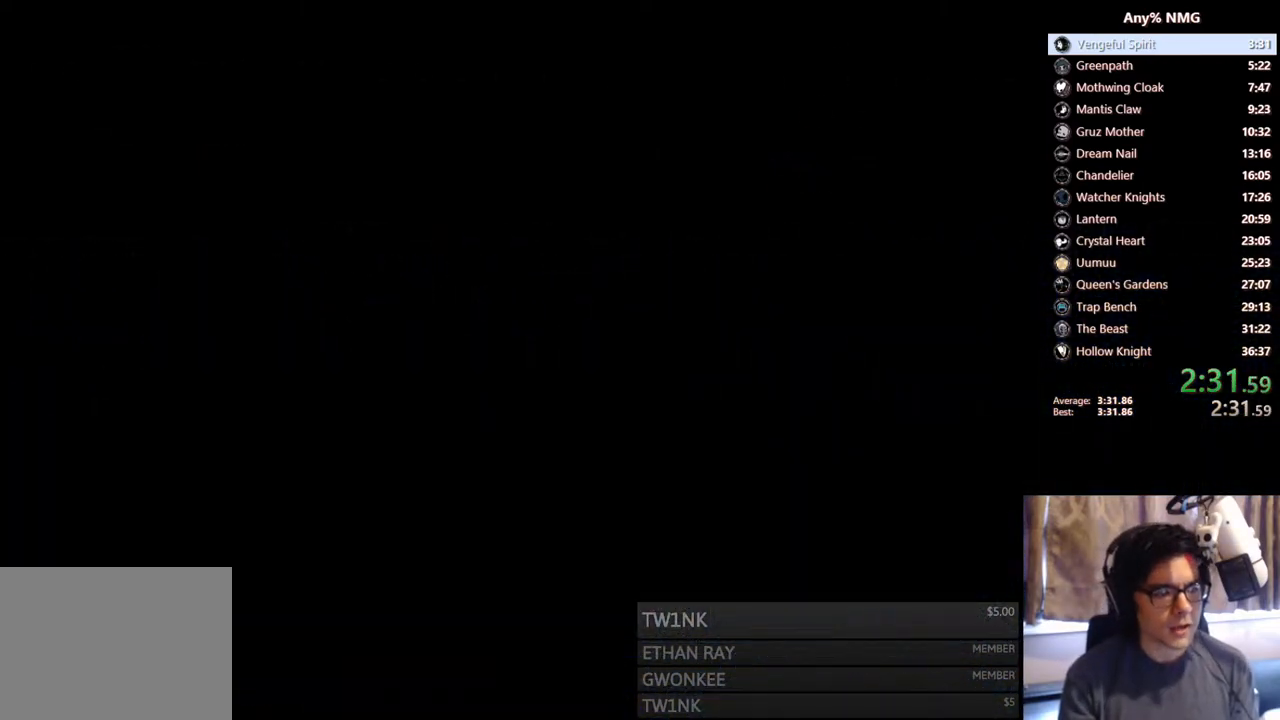
{"buttons": [], "left_stick": "center", "right_stick": "center", "events": []}
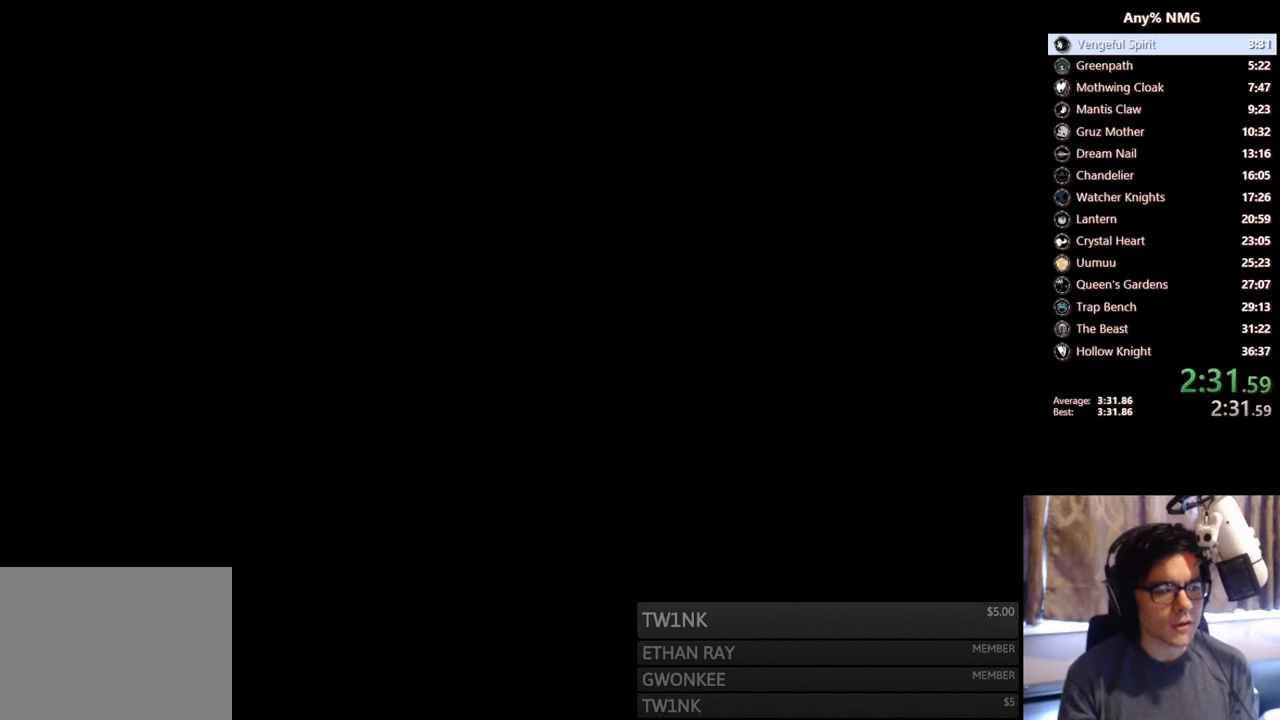
{"buttons": [], "left_stick": "center", "right_stick": "center", "events": []}
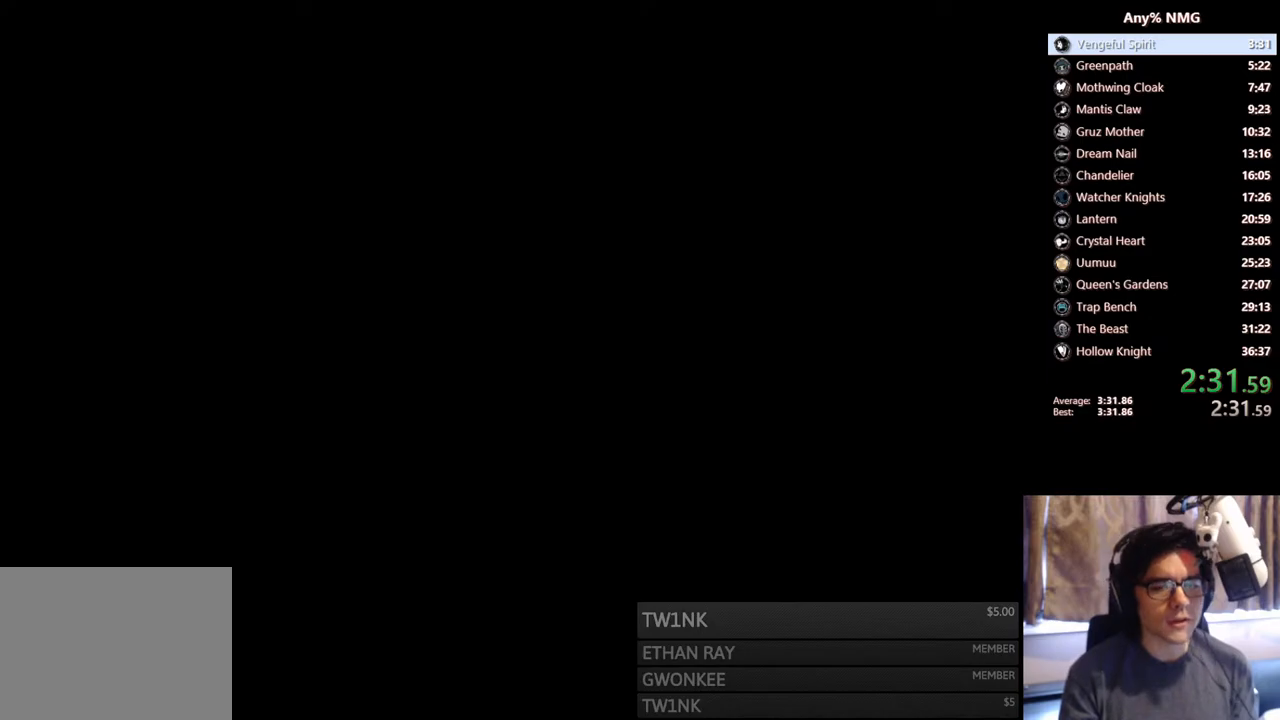
{"buttons": [], "left_stick": "center", "right_stick": "center", "events": []}
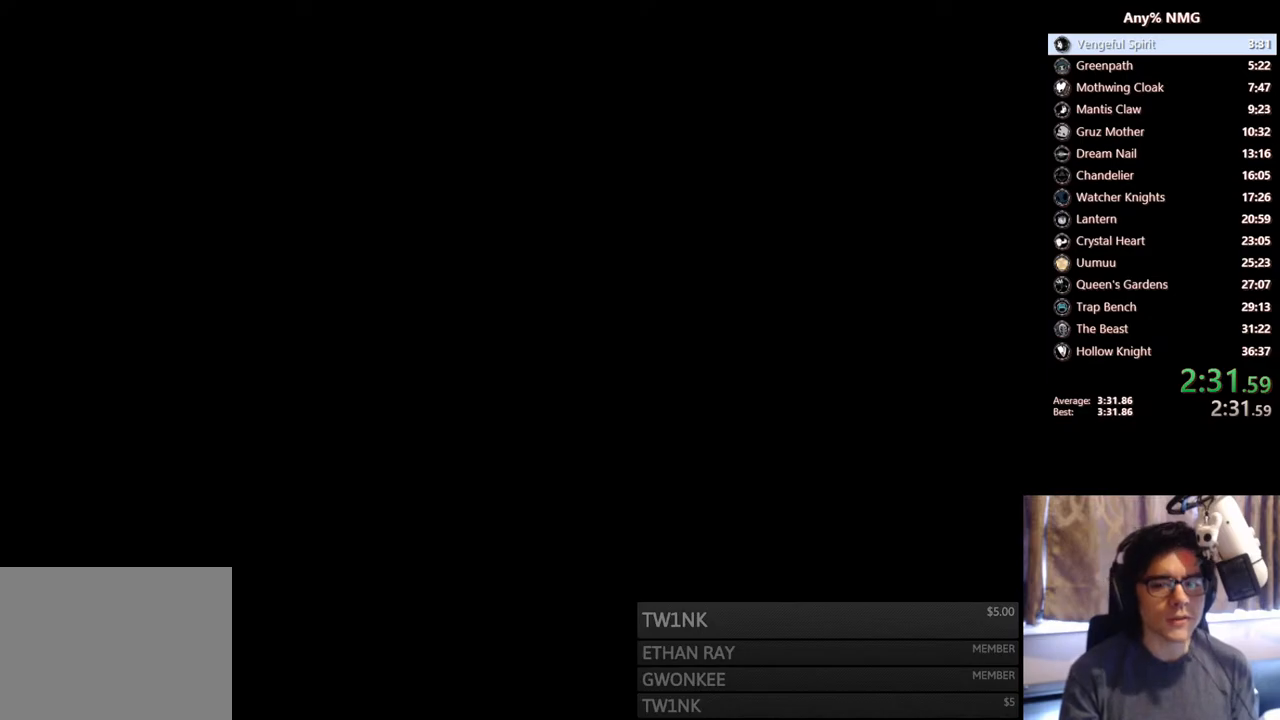
{"buttons": ["DPAD_LEFT"], "left_stick": "center", "right_stick": "center", "events": [[417, "DPAD_LEFT", "down"]]}
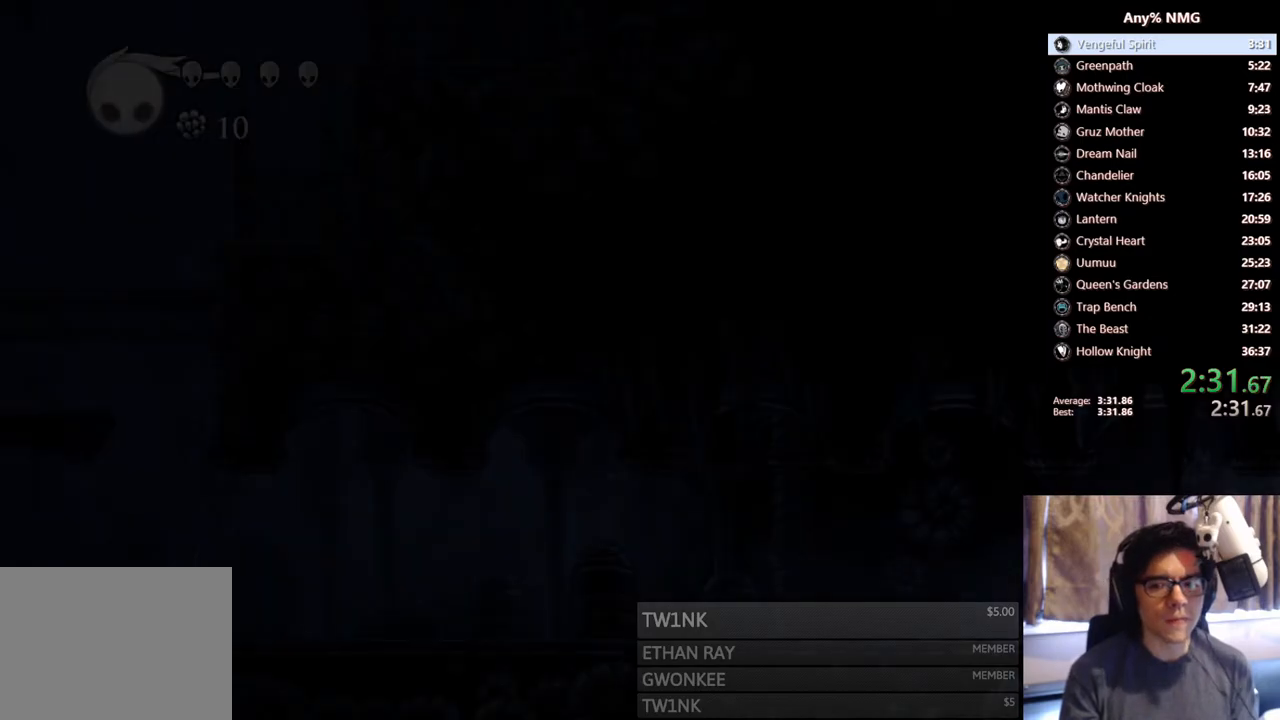
{"buttons": ["DPAD_LEFT"], "left_stick": "center", "right_stick": "center", "events": []}
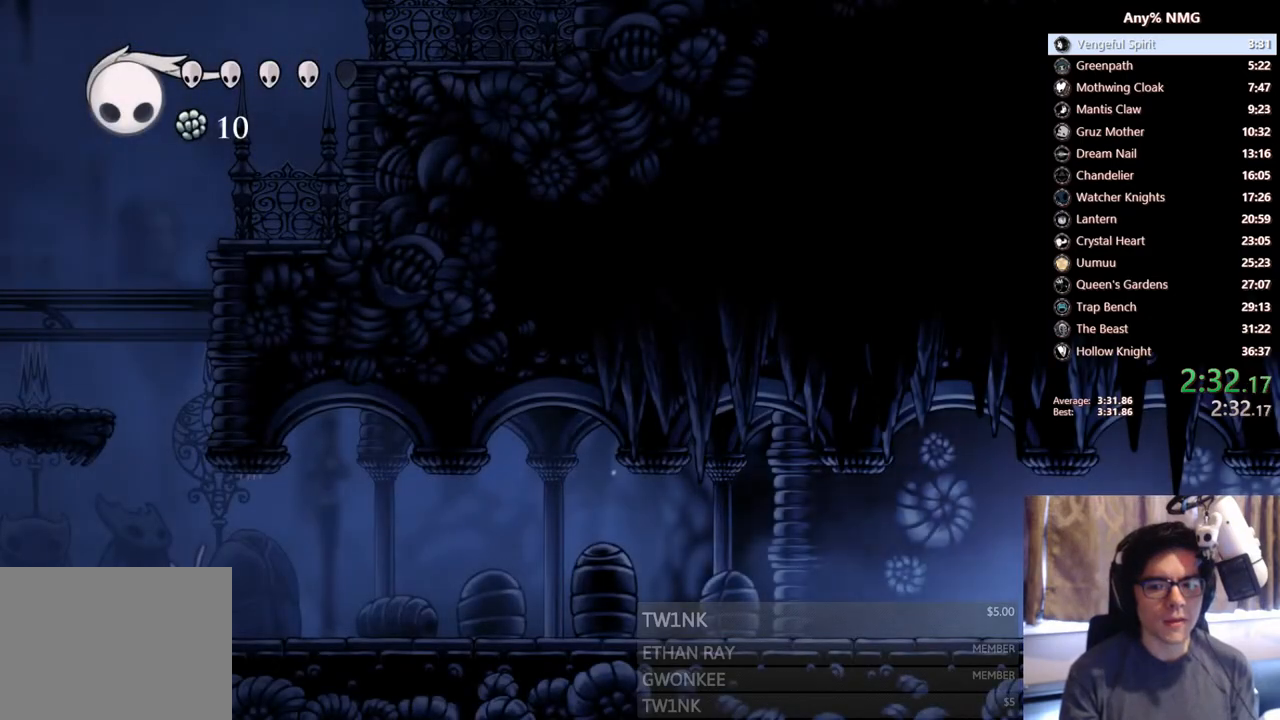
{"buttons": ["DPAD_LEFT"], "left_stick": "center", "right_stick": "center", "events": [[317, "A", "down"], [383, "A", "up"]]}
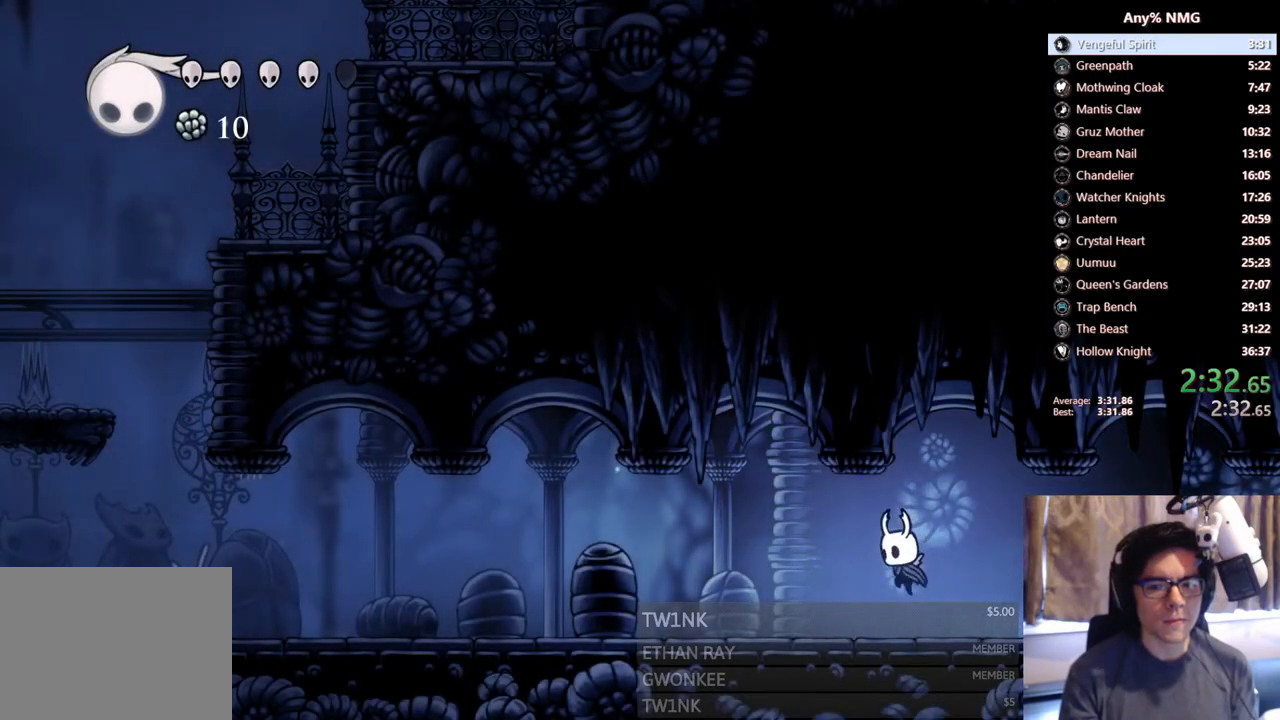
{"buttons": ["DPAD_DOWN", "DPAD_LEFT"], "left_stick": "center", "right_stick": "center", "events": [[250, "A", "down"], [367, "A", "up"], [467, "DPAD_DOWN", "down"]]}
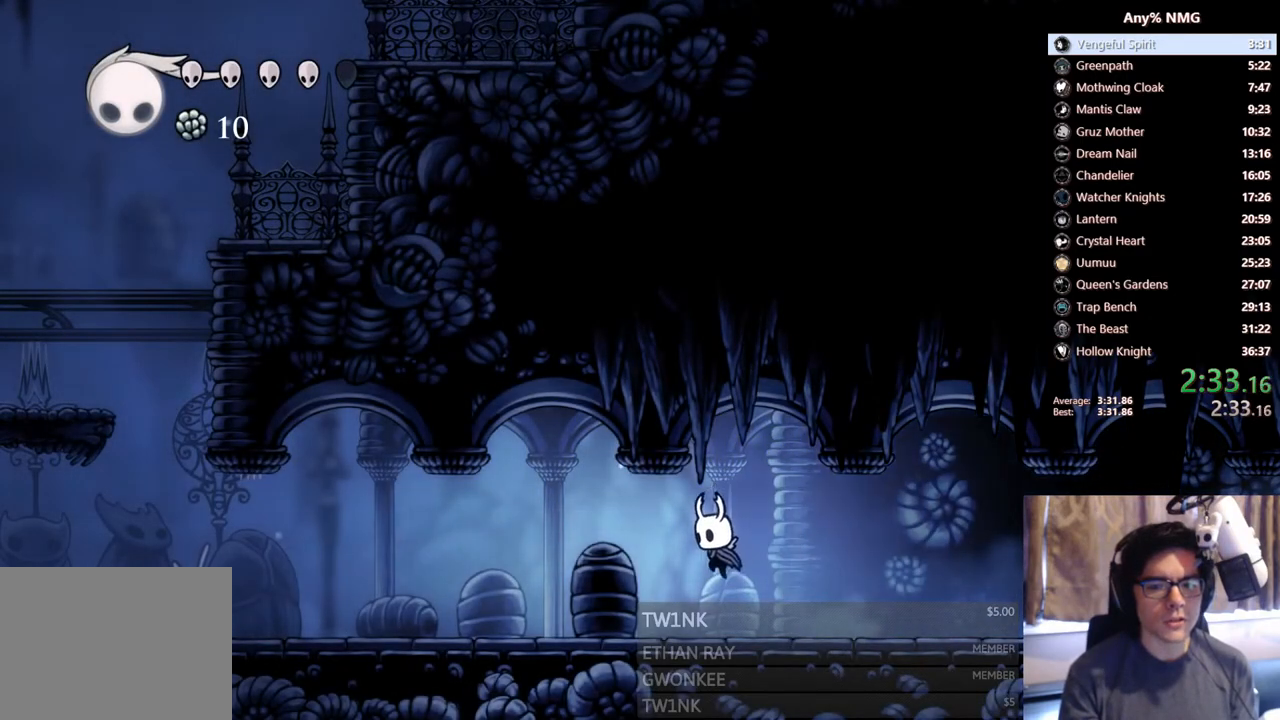
{"buttons": ["DPAD_LEFT"], "left_stick": "center", "right_stick": "center", "events": [[83, "X", "down"], [317, "X", "up"], [333, "DPAD_DOWN", "up"]]}